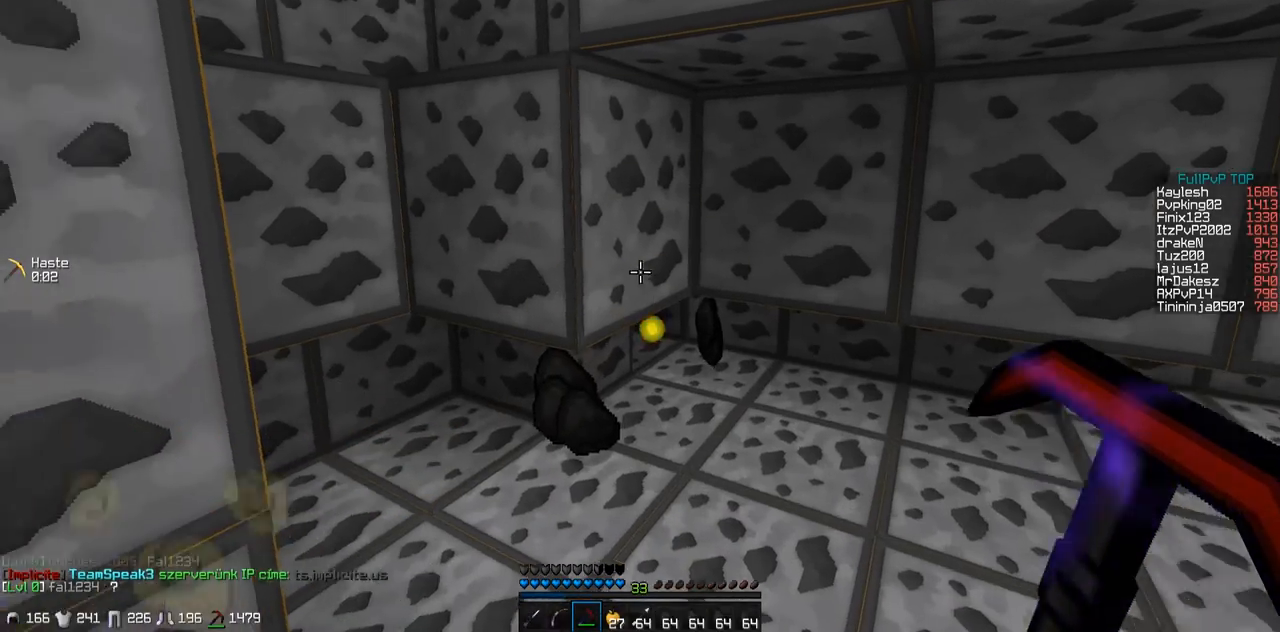
Gameplay with keyboard; each line is a JSON object with the keys held at the frame after it. "events" lists presses ("down") and releases ("up") of "a", "d", "s" and "w" between this image and that frame as [ms after this image, input, new state], when the widget could be followed in between. No other keys are recorded. Mouse input is not recorded.
{"keys": ["a", "w"], "events": [[350, "w", "down"], [500, "a", "down"]]}
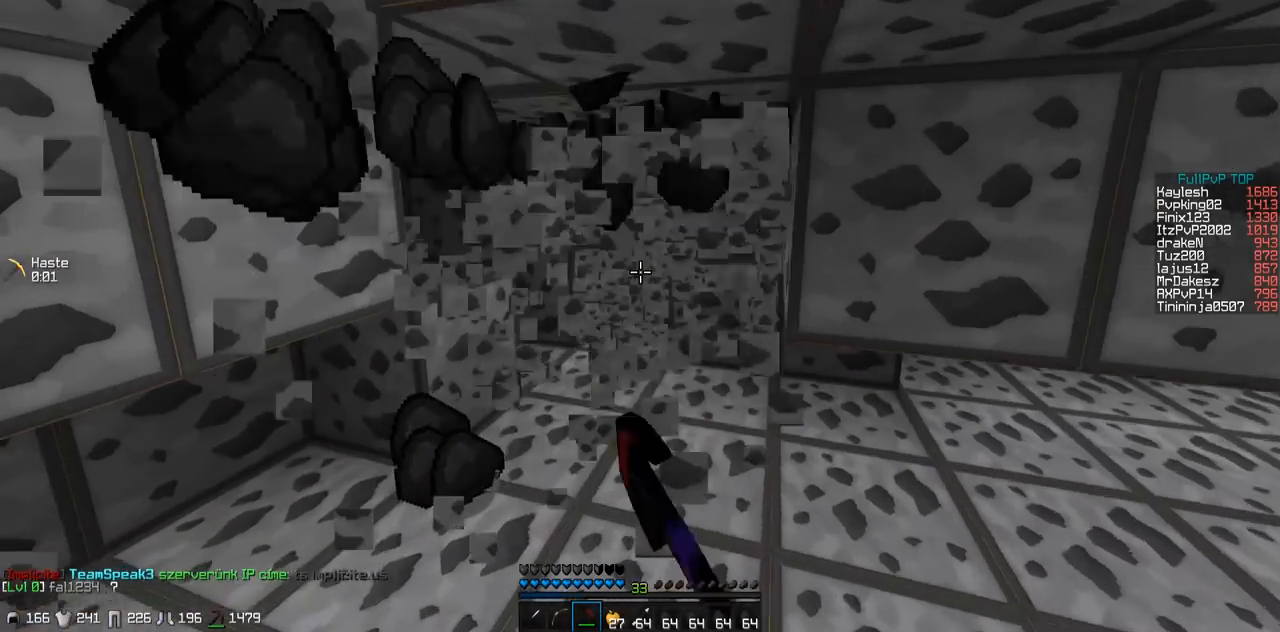
{"keys": ["d", "w"], "events": [[317, "a", "up"], [400, "d", "down"]]}
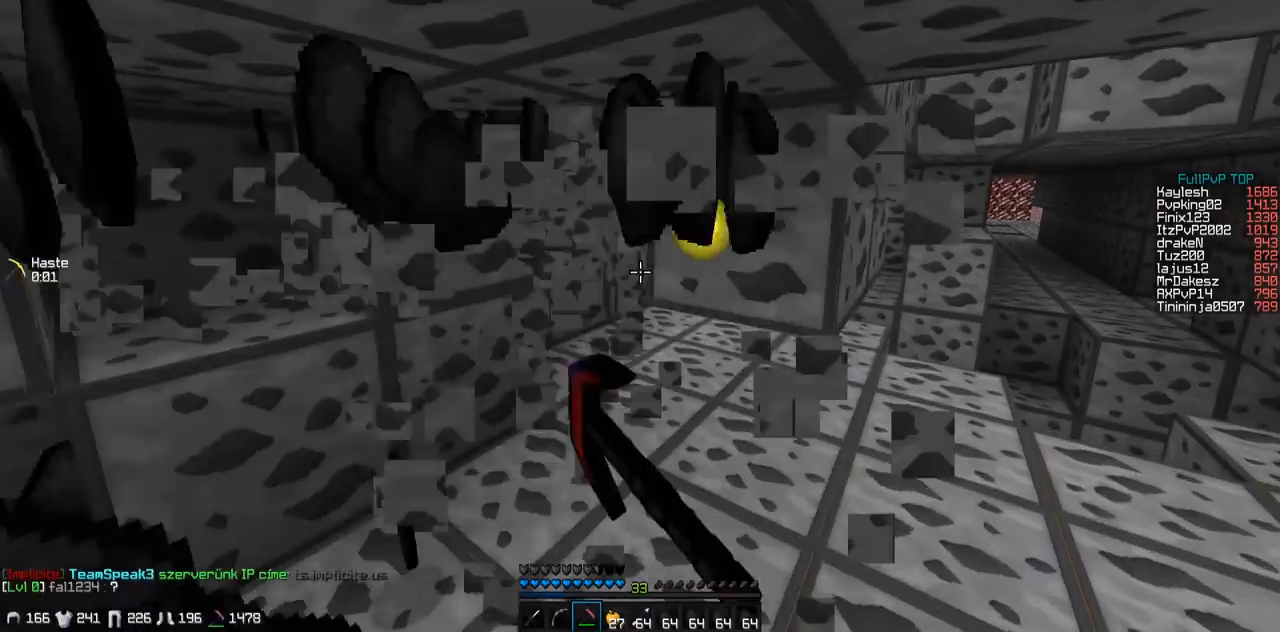
{"keys": [], "events": [[217, "w", "up"], [500, "d", "up"]]}
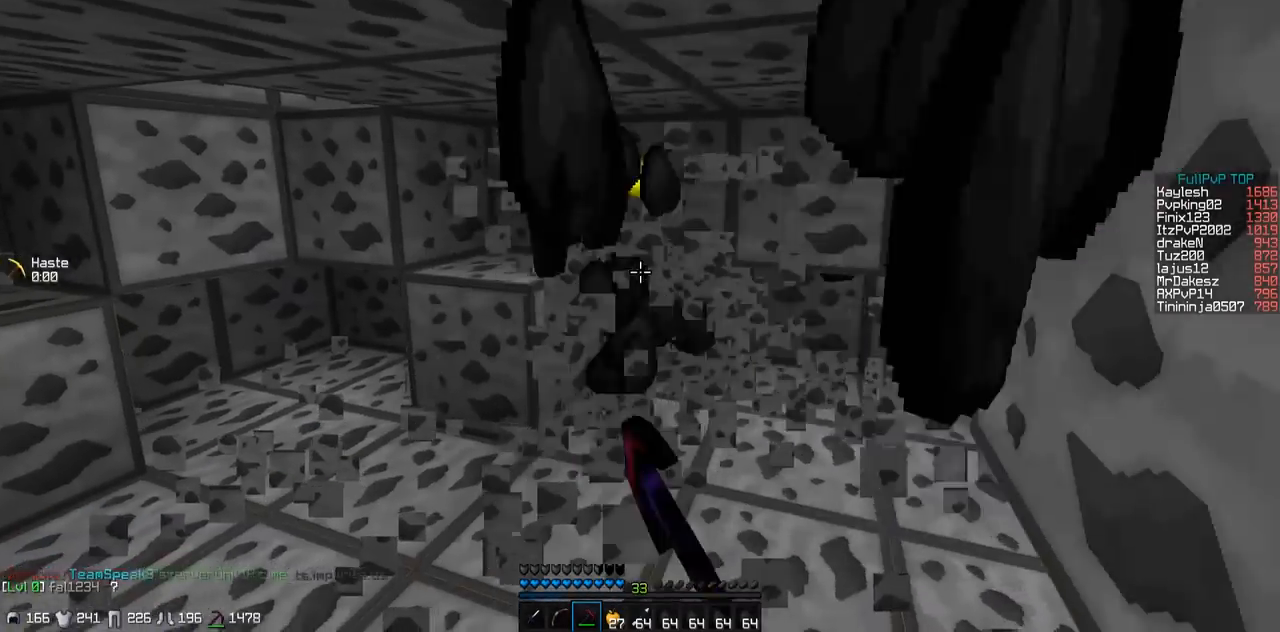
{"keys": ["a", "w"], "events": [[50, "a", "down"], [50, "w", "down"], [267, "w", "up"], [450, "w", "down"]]}
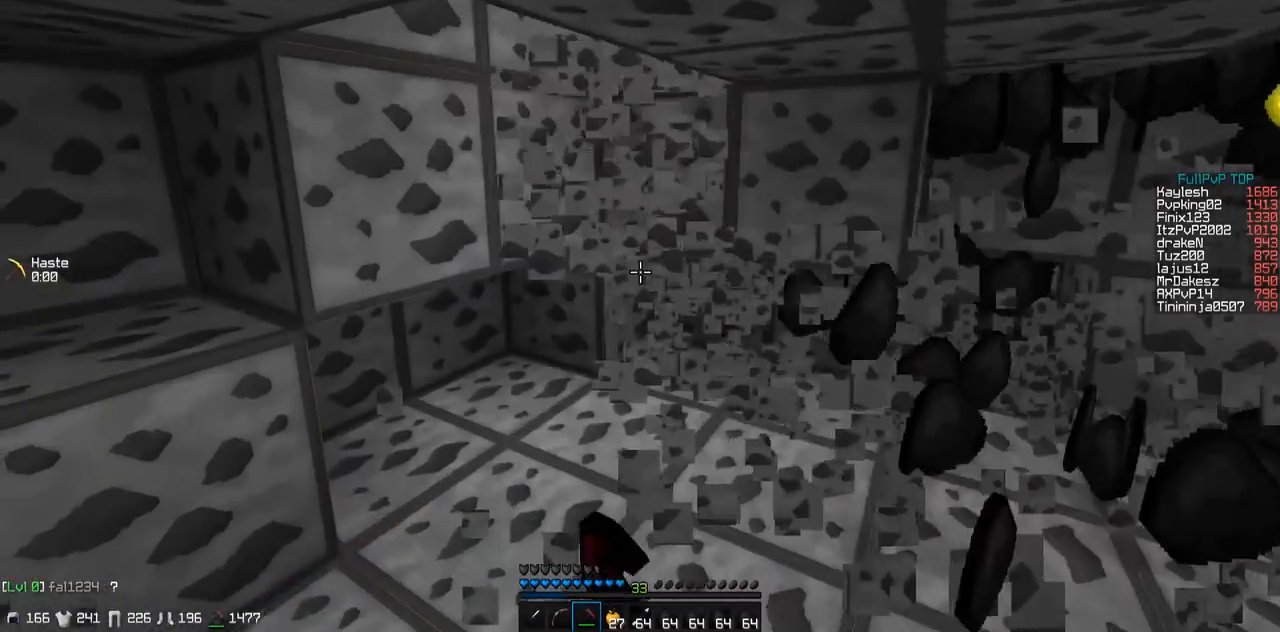
{"keys": ["d", "w"], "events": [[117, "a", "up"], [217, "d", "down"]]}
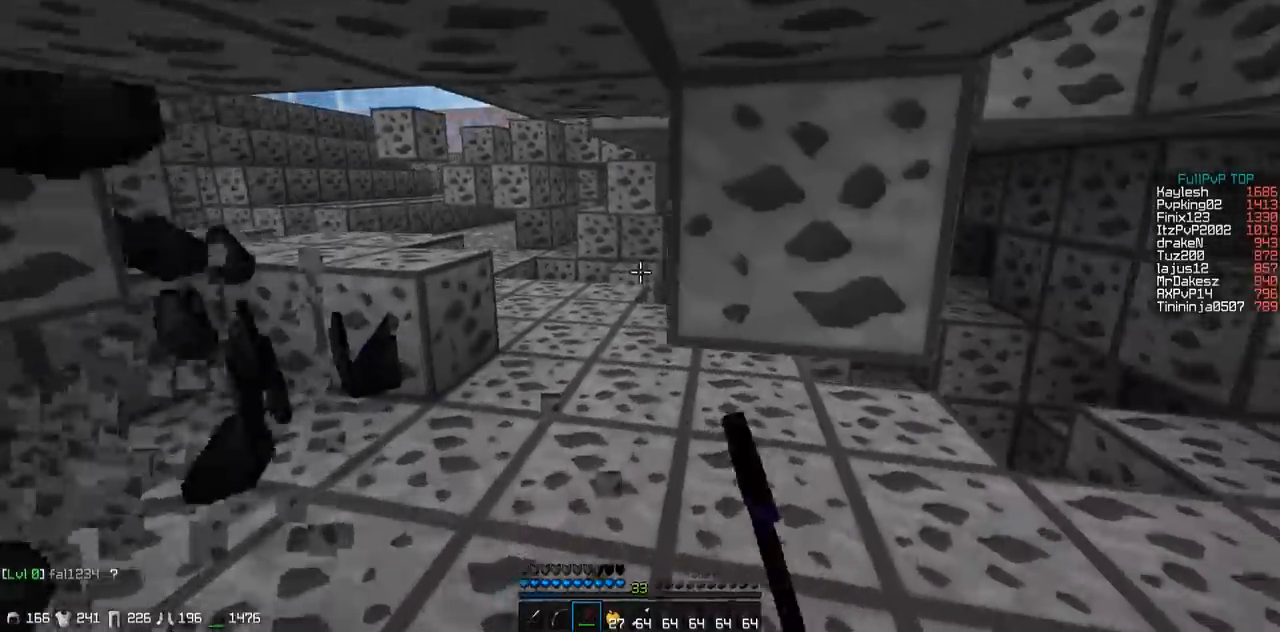
{"keys": ["d", "w"], "events": [[100, "w", "up"], [300, "w", "down"]]}
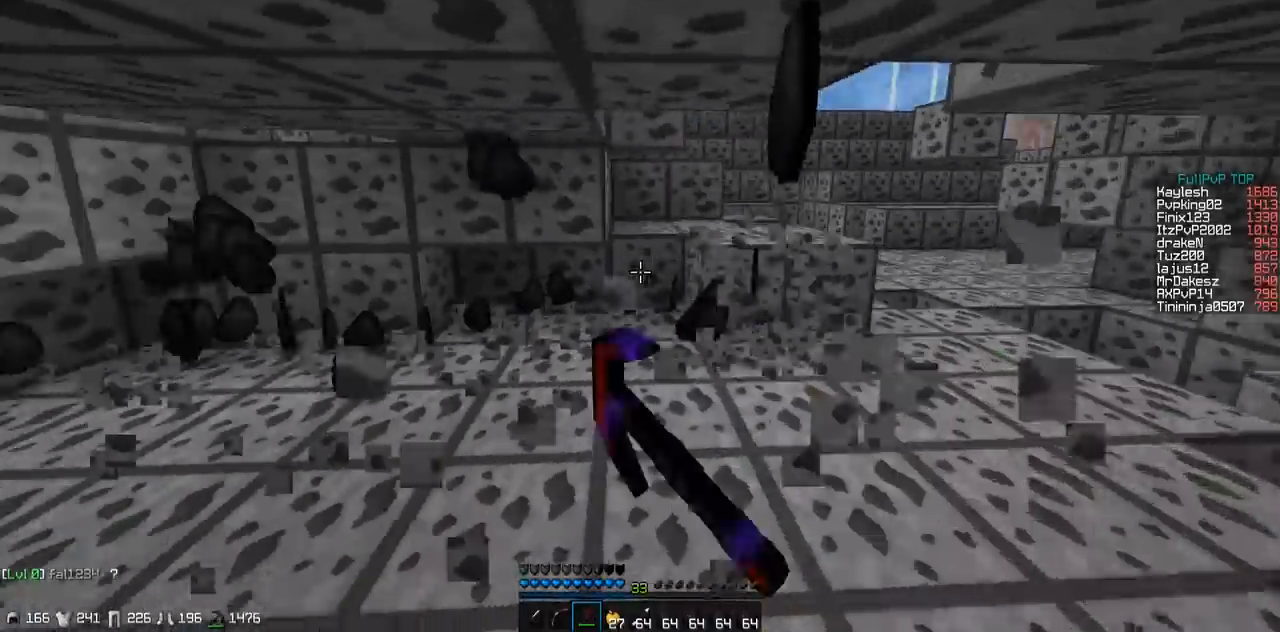
{"keys": ["a", "w"], "events": [[300, "d", "up"], [500, "a", "down"]]}
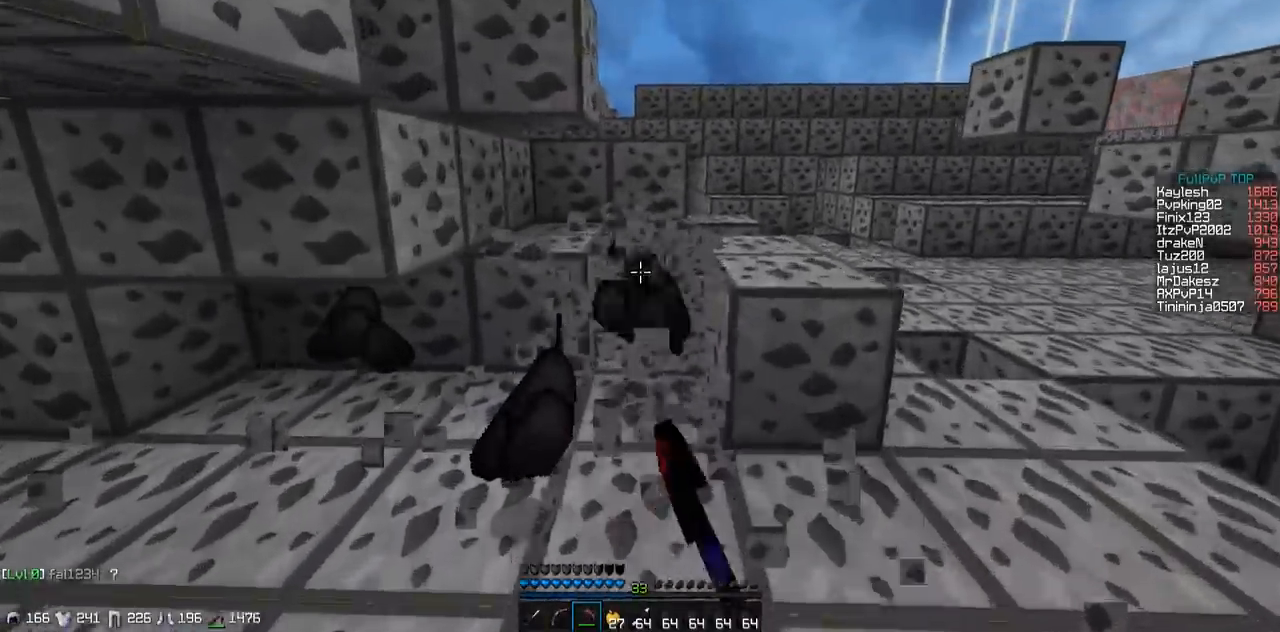
{"keys": ["a", "w"], "events": []}
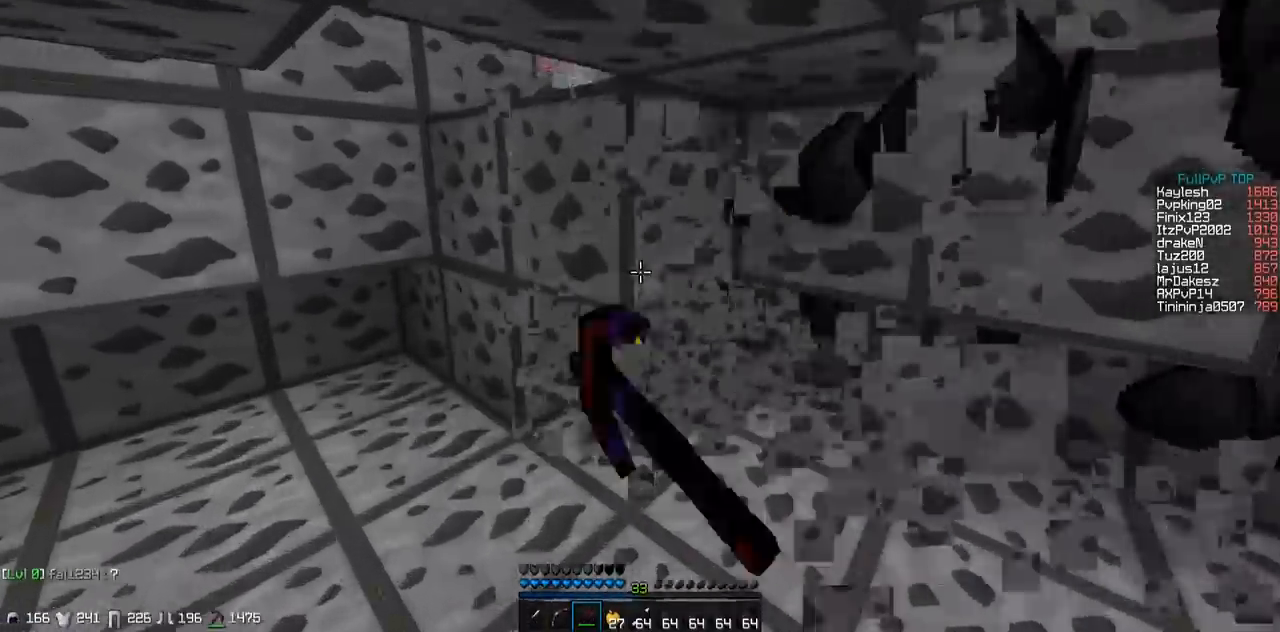
{"keys": ["a"], "events": [[50, "w", "up"], [250, "w", "down"], [400, "w", "up"]]}
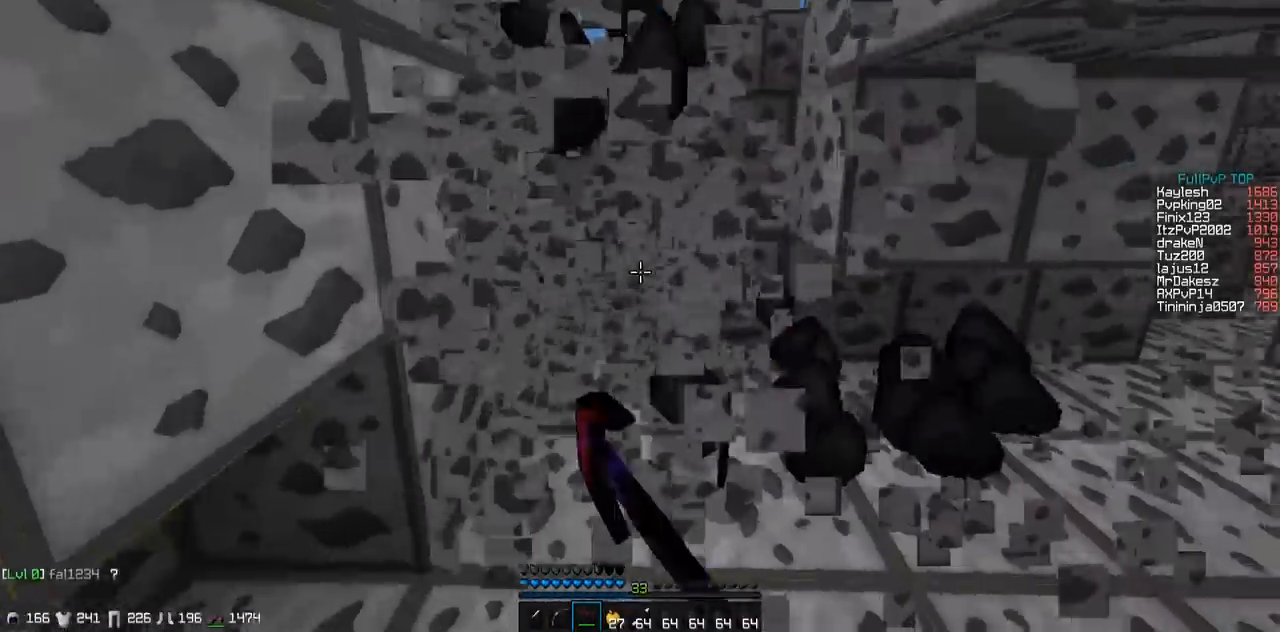
{"keys": ["d"], "events": [[50, "a", "up"], [50, "w", "down"], [100, "d", "down"], [450, "w", "up"]]}
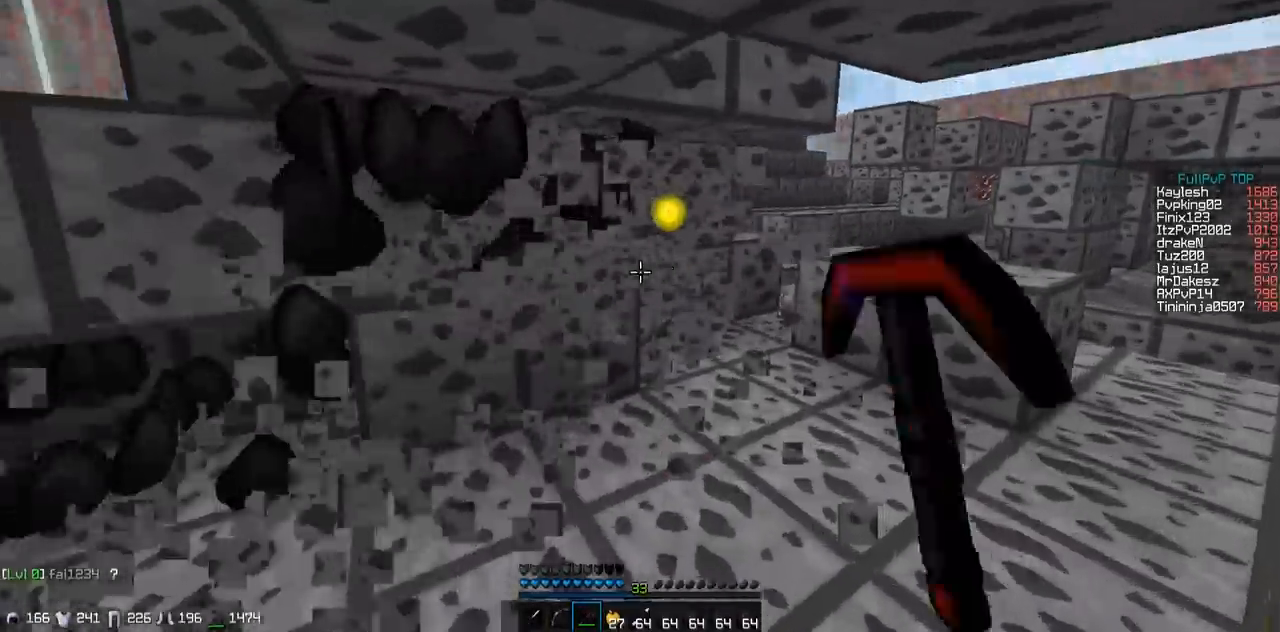
{"keys": ["w"], "events": [[100, "d", "up"], [100, "w", "down"], [150, "a", "down"], [450, "a", "up"]]}